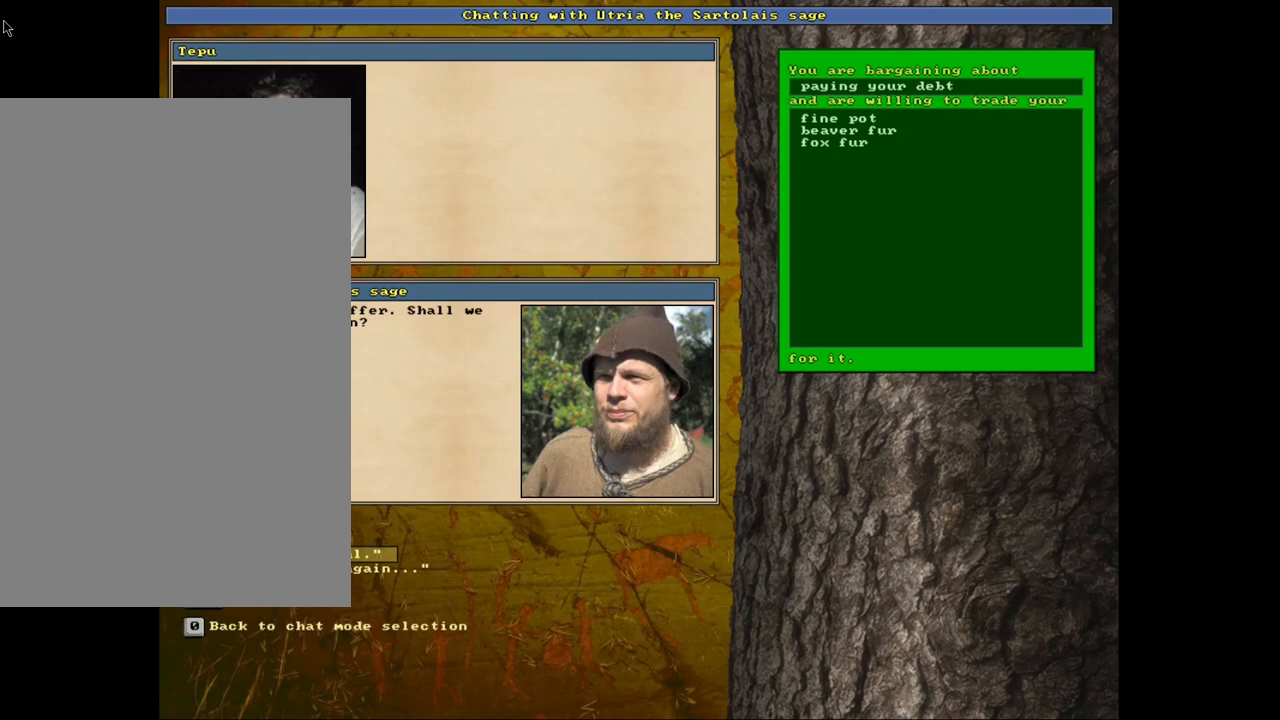
Gameplay with keyboard and mouse; each line is a JSON object with the keys and mouse buttons held at the frame after it. "events" lists presses ("down") and releases ("up") of ".", "/", "0", "1", "2", "3", "4", "5", "6", "8", "9", "a", "alt_l", "alt_r", "b", "backslash", "backspace", "c", "caps_lock", "comma", "ctrl_l", "ctrl_r", "d", "down", "e", "equals", "escape", "f", "f1", "f10", "f11", "f12", "f2", "f3", "f4", "f5", "f6", "f8", "f9", "g", "h", "i", "k", "l", "lbracket", "left", "minus", "n", "num0", "num1", "num2", "num3", "num4", "num5", "num6", "num7", "num8", "num9", "o", "p", "q", "quote", "r", "rbracket", "return", "right", "s", "semicolon", "shift_l", "shift_r", "space", "super", "t", "tab", "tilde", "up", "v", "w", "x", "y", "z", "mouse_left", "mouse_wheel", "mouse_right", "mouse_mb4" and "mouse_mb5" between this image and that frame as [ms after this image, input, new state], when the widget could be followed in between. "mouse_left", "mouse_wheel", "mouse_right", "mouse_mb4", "mouse_mb5" = the "left", "wheel", "right", "mb4", "mb5" buttons of the "mouse" list. No other keys are recorded. "wheel" means that the mouse wheel is clicked or scrolled. Mouse movement is not recorded. Not read: 7 f7 j m u.
{"keys": [], "mouse": [], "events": []}
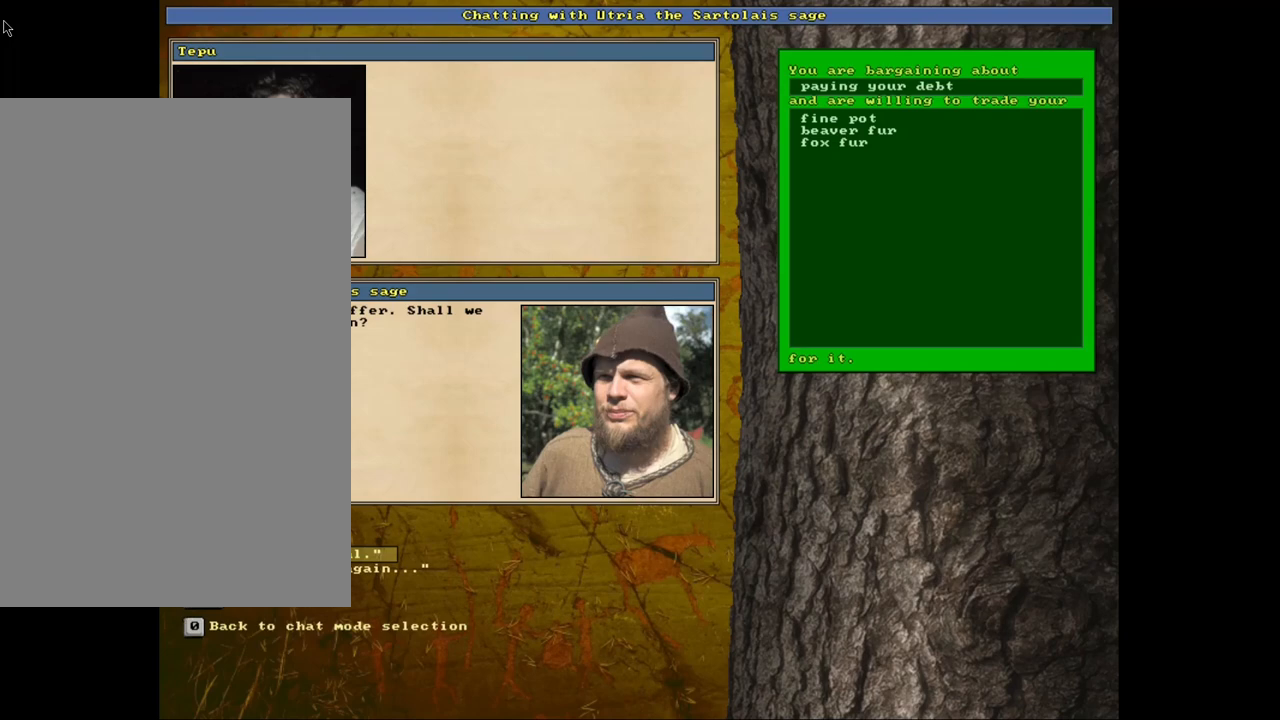
{"keys": ["2"], "mouse": [], "events": [[450, "2", "down"]]}
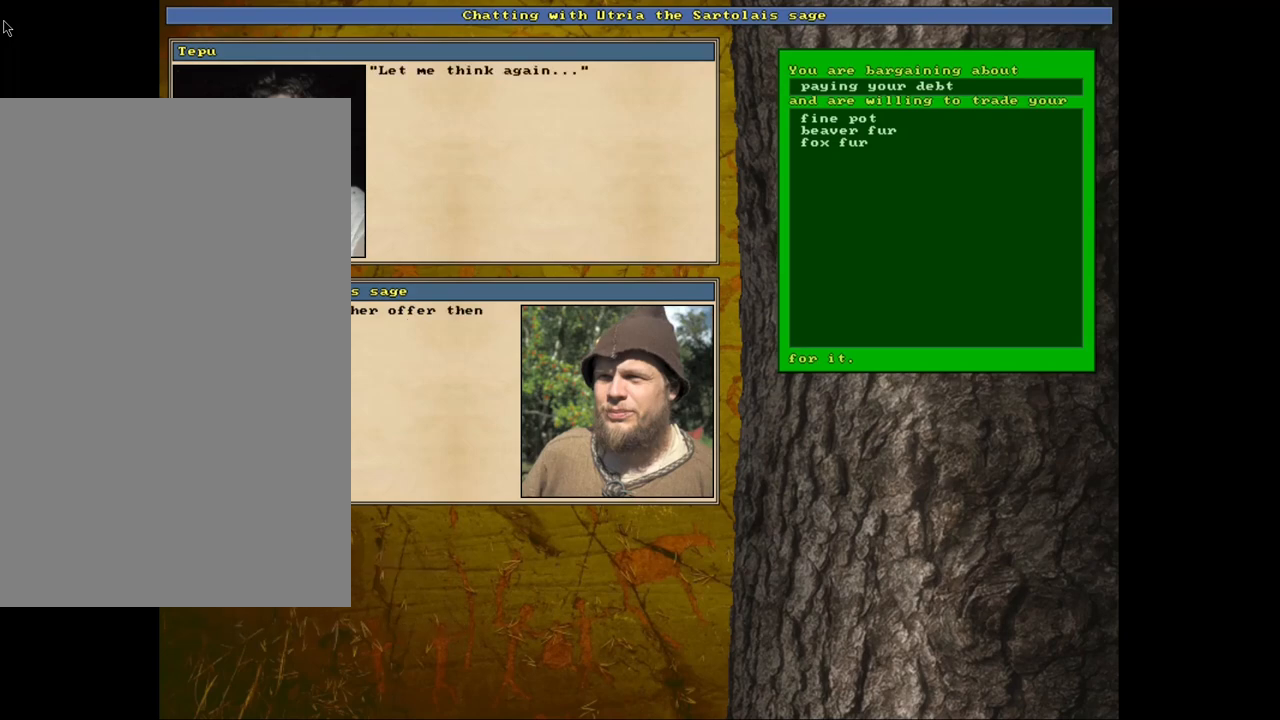
{"keys": [], "mouse": [], "events": [[84, "2", "up"]]}
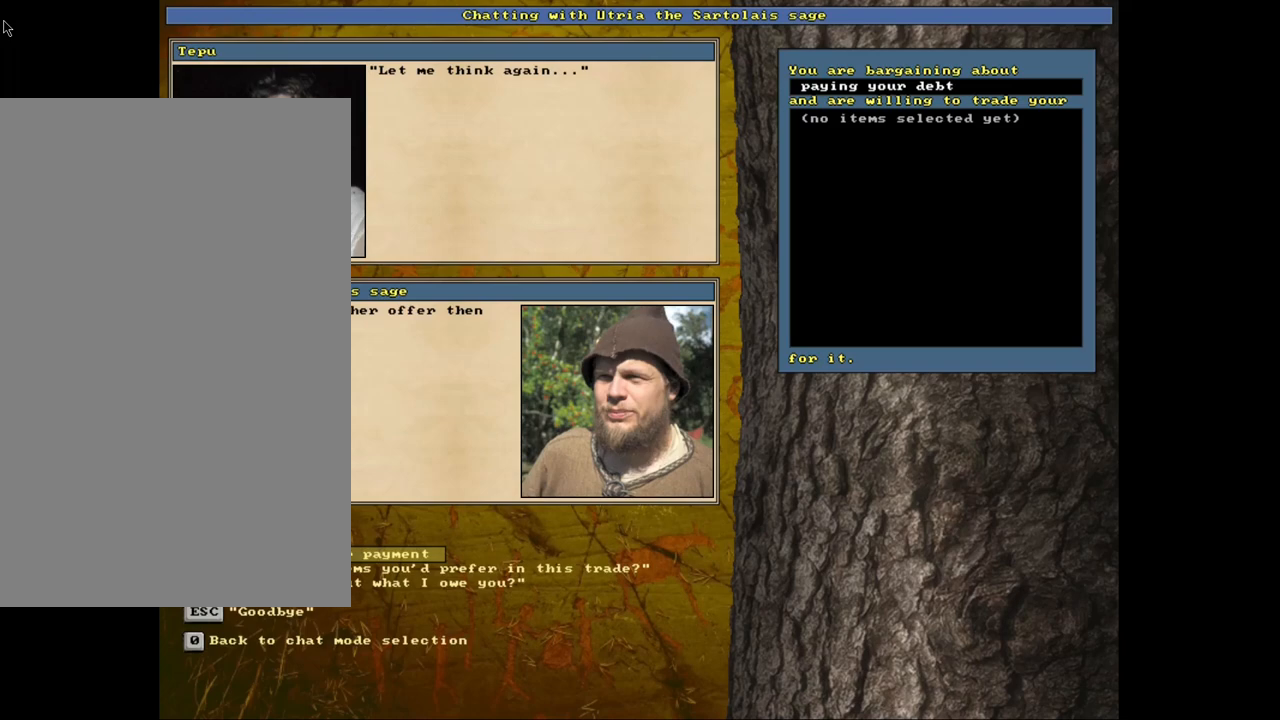
{"keys": [], "mouse": [], "events": []}
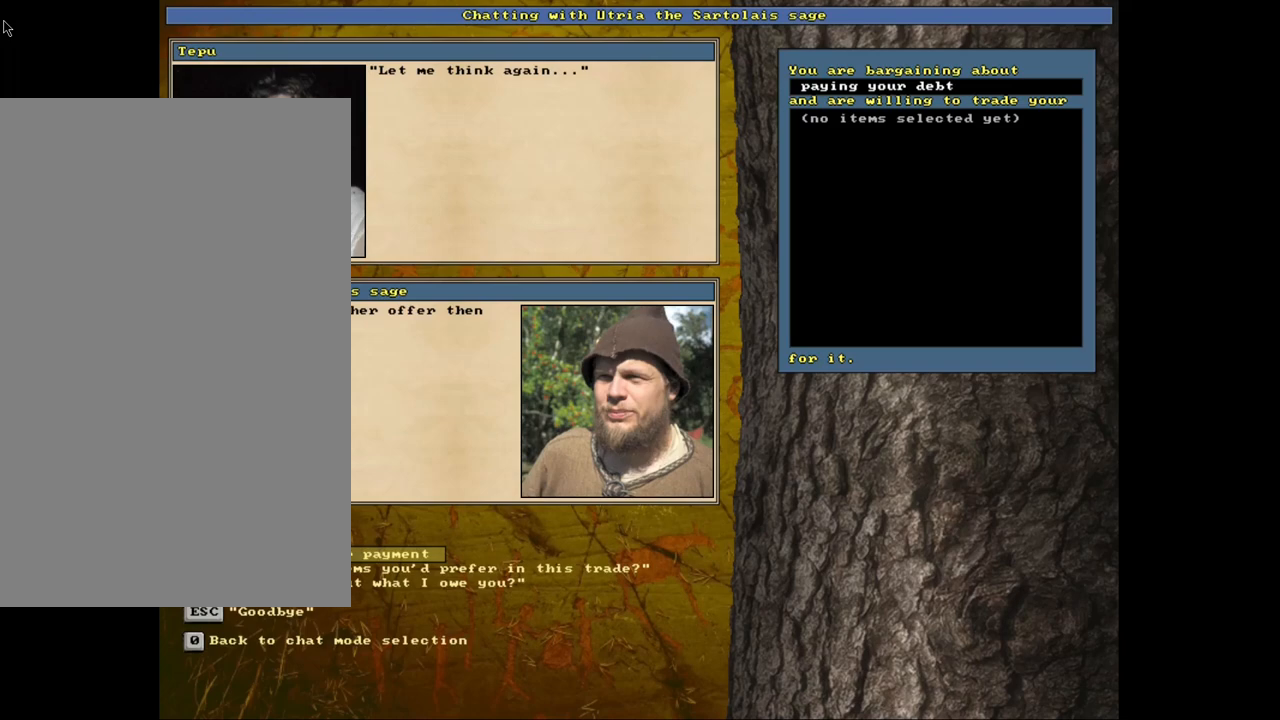
{"keys": ["return"], "mouse": [], "events": [[417, "return", "down"]]}
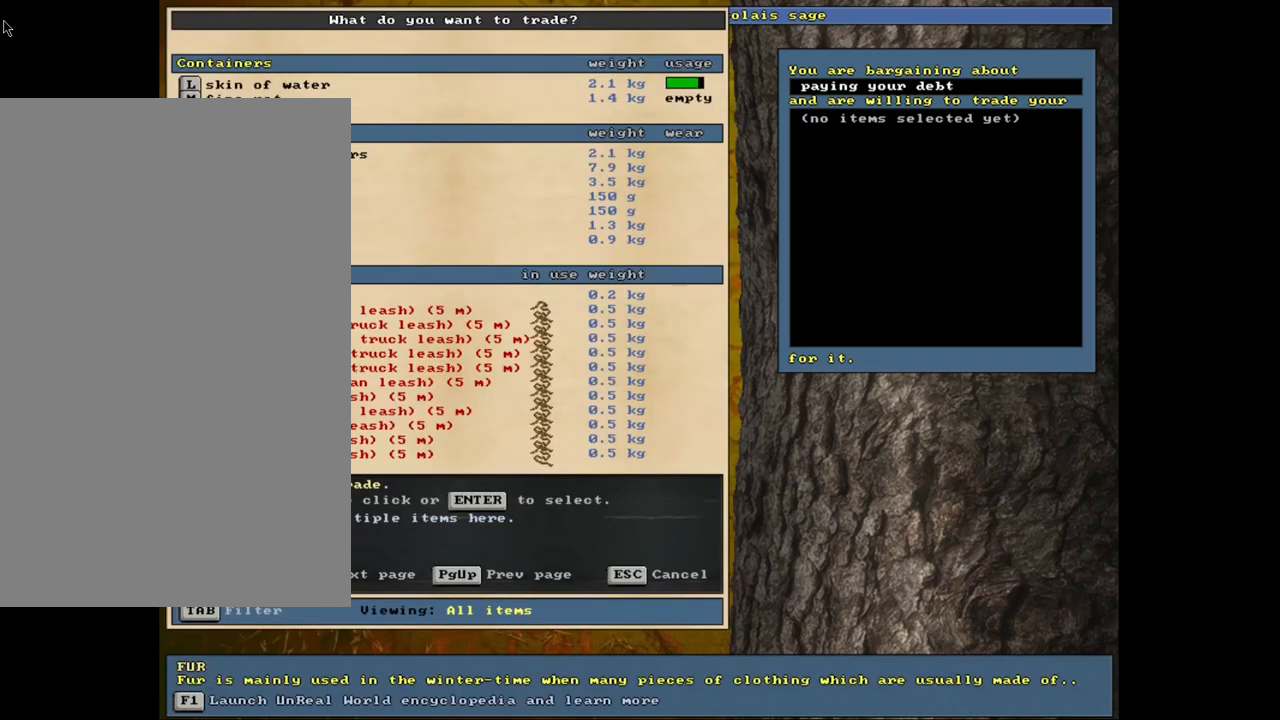
{"keys": [], "mouse": [], "events": [[17, "return", "up"]]}
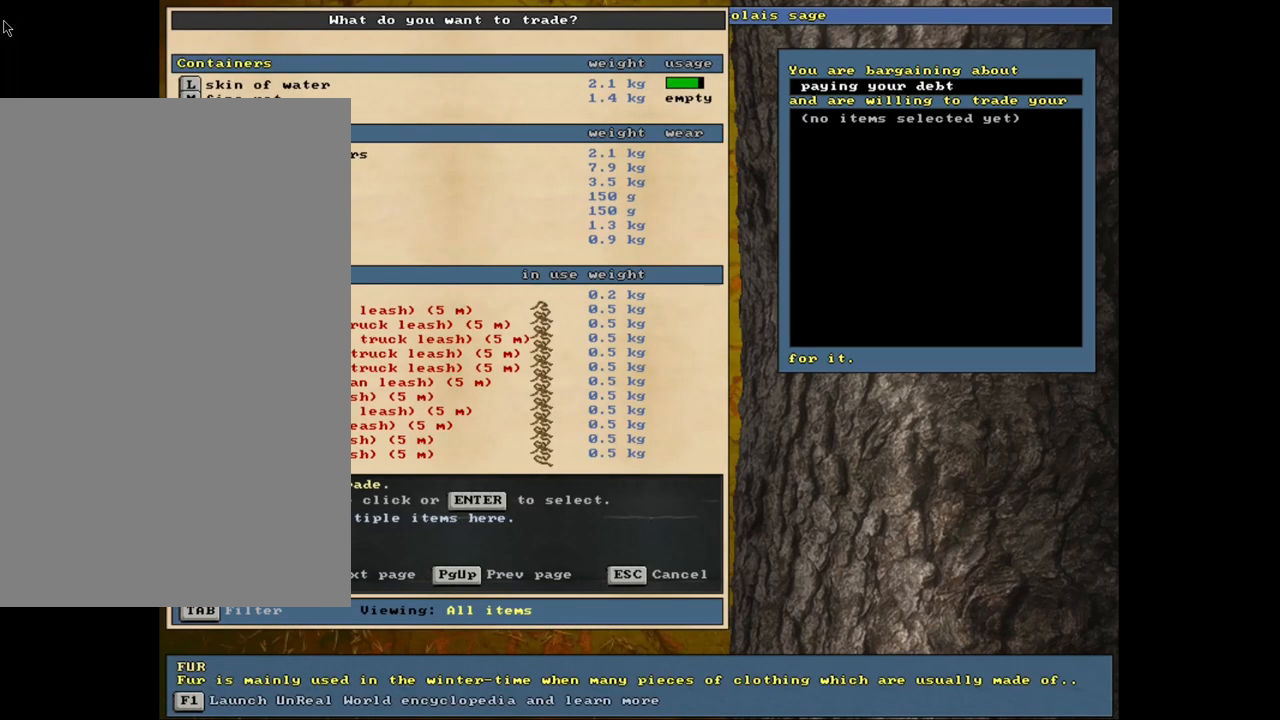
{"keys": [], "mouse": [], "events": []}
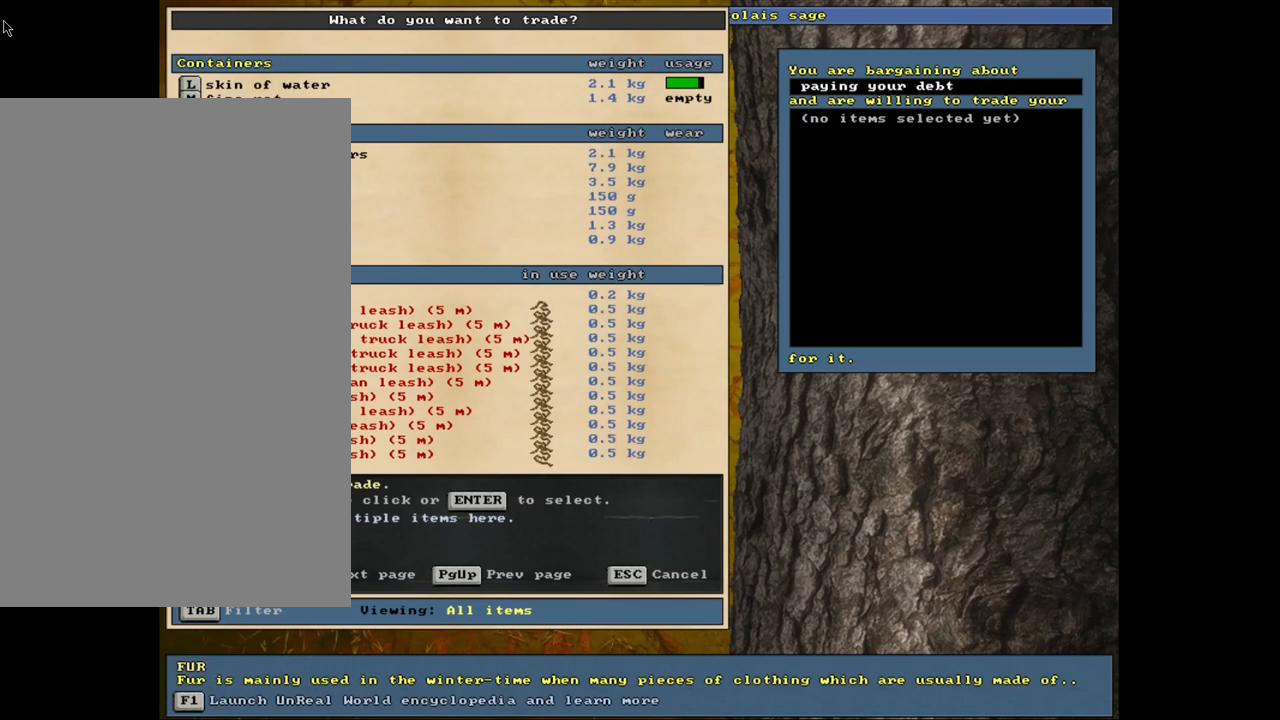
{"keys": [], "mouse": [], "events": []}
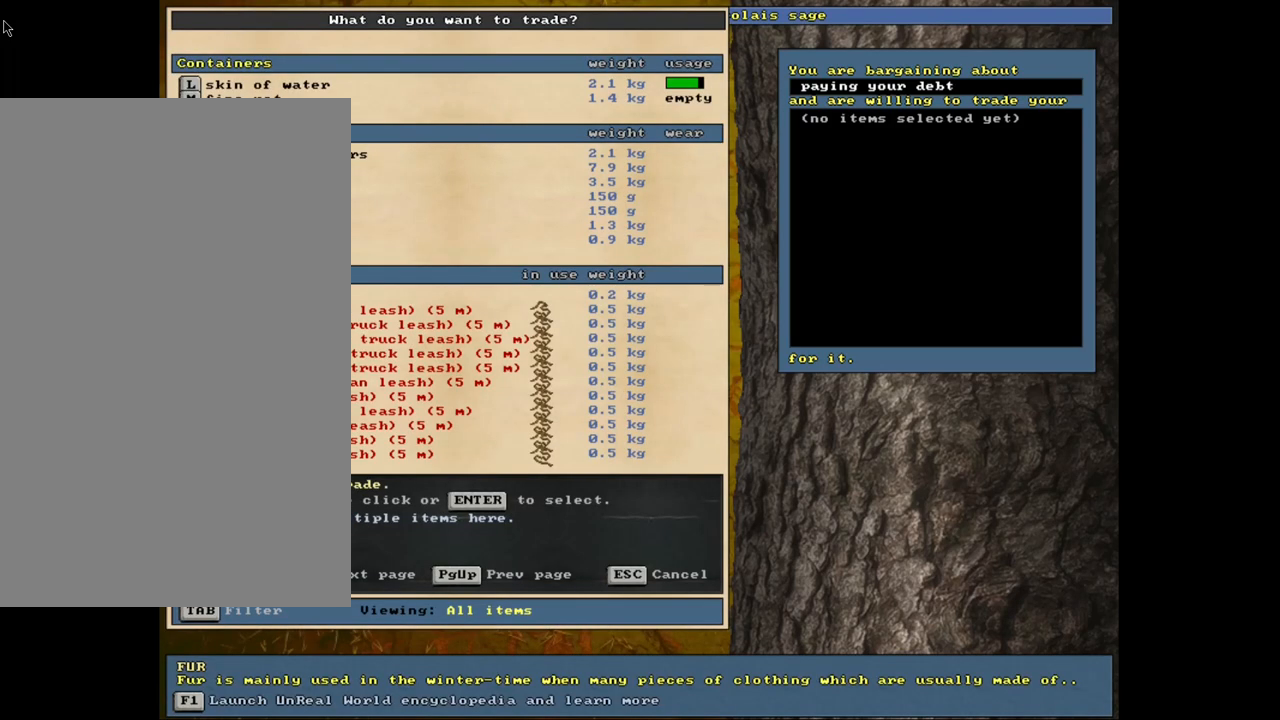
{"keys": ["up"], "mouse": [], "events": [[84, "up", "down"], [134, "up", "up"], [250, "up", "down"], [300, "up", "up"], [434, "up", "down"]]}
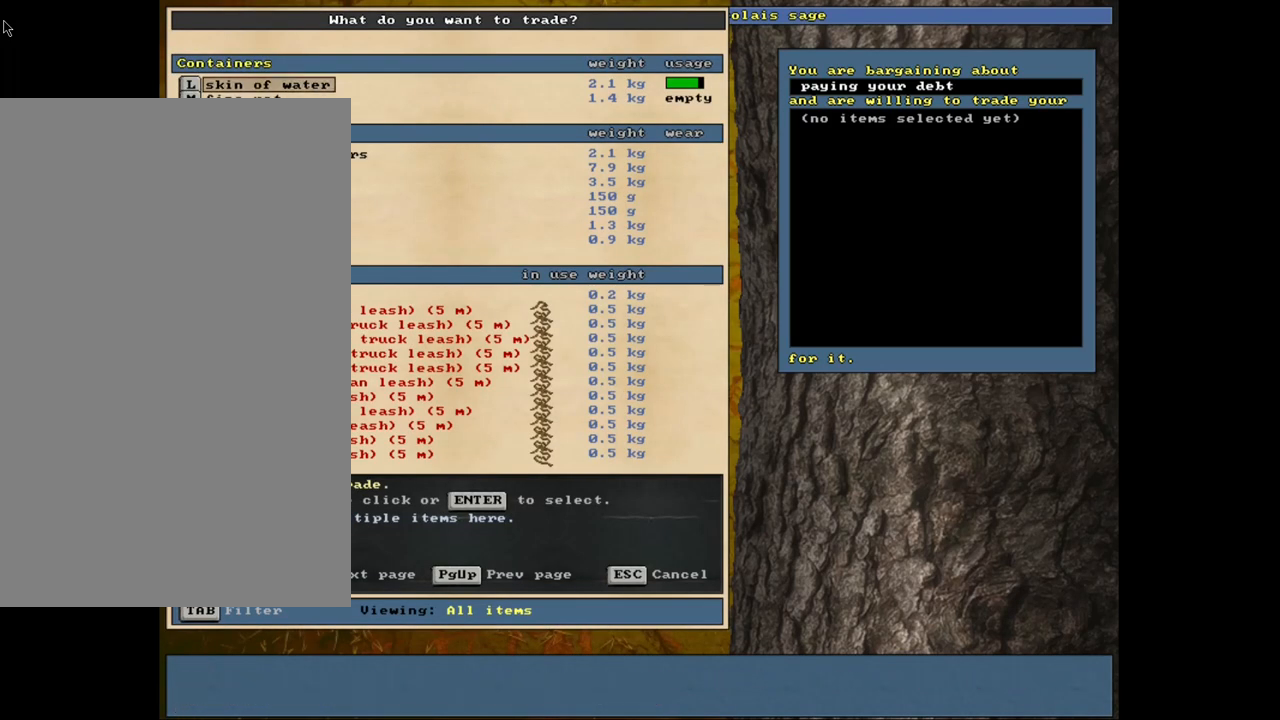
{"keys": ["down"], "mouse": [], "events": [[17, "up", "up"], [200, "down", "down"], [234, "down", "up"], [284, "return", "down"], [384, "return", "up"], [484, "down", "down"]]}
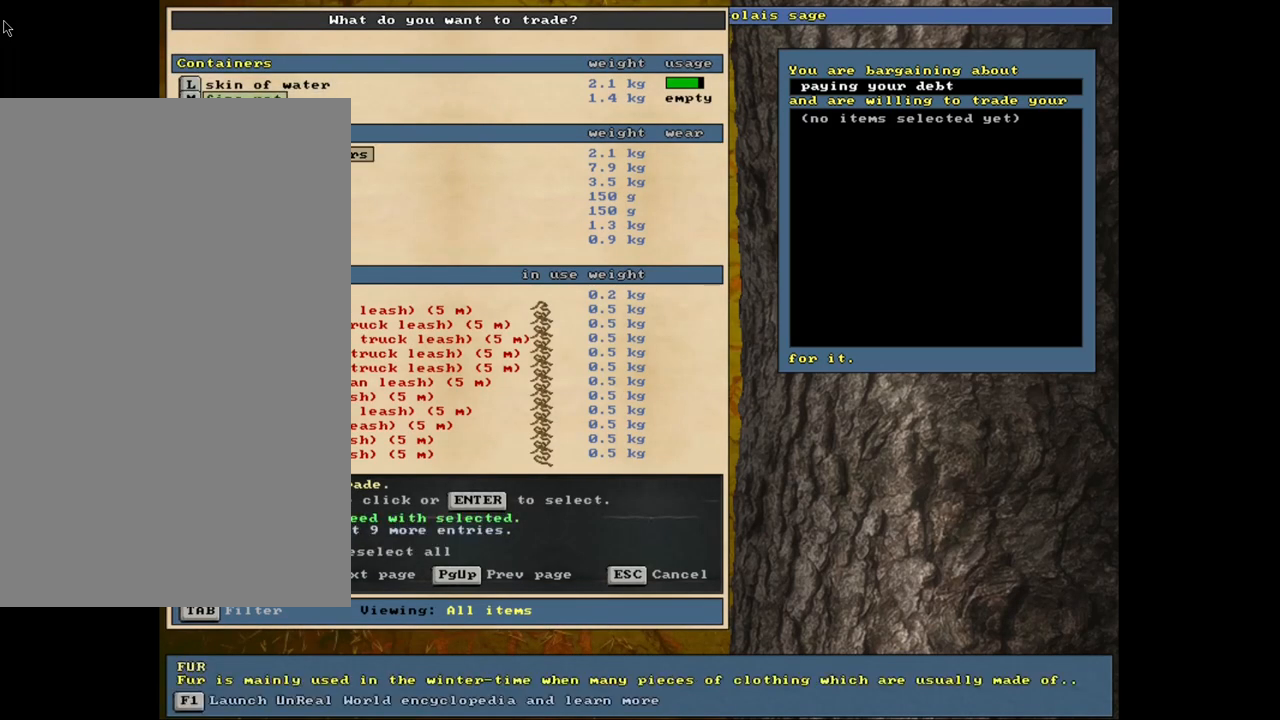
{"keys": [], "mouse": [], "events": [[84, "down", "up"], [167, "down", "down"], [234, "down", "up"], [334, "down", "down"], [417, "down", "up"]]}
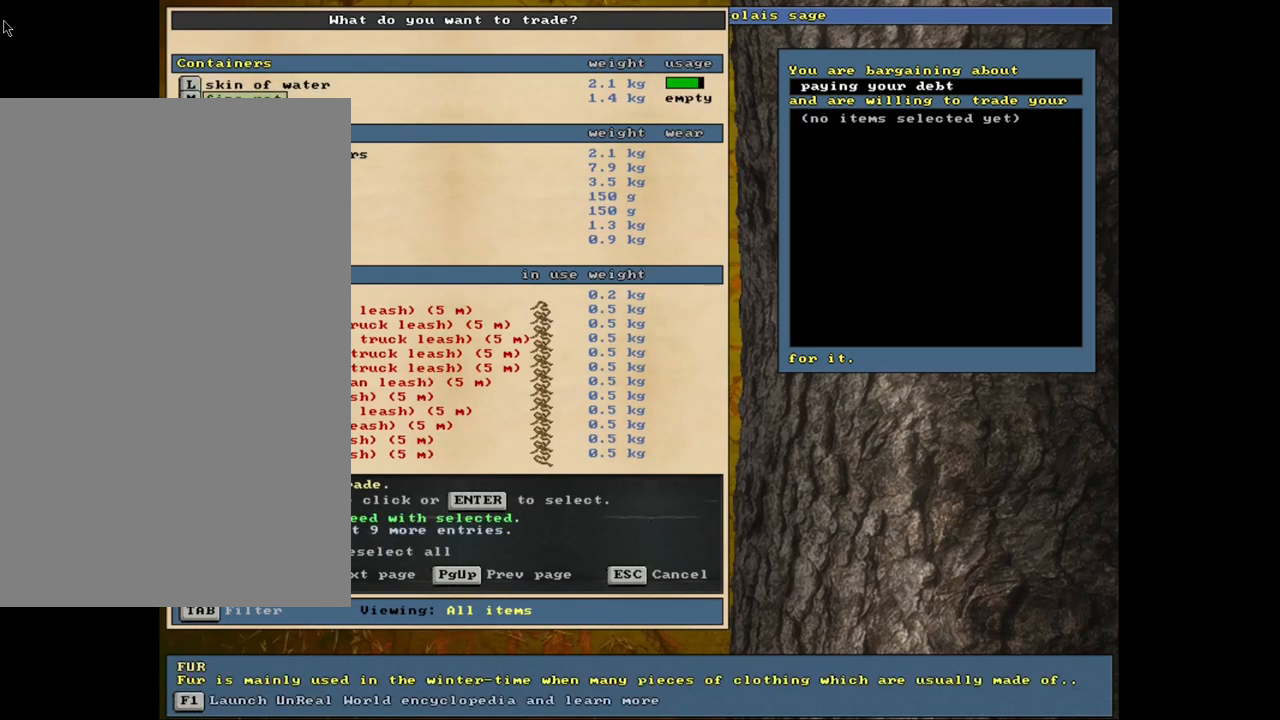
{"keys": [], "mouse": [], "events": [[234, "return", "down"], [317, "return", "up"], [334, "1", "down"], [467, "1", "up"]]}
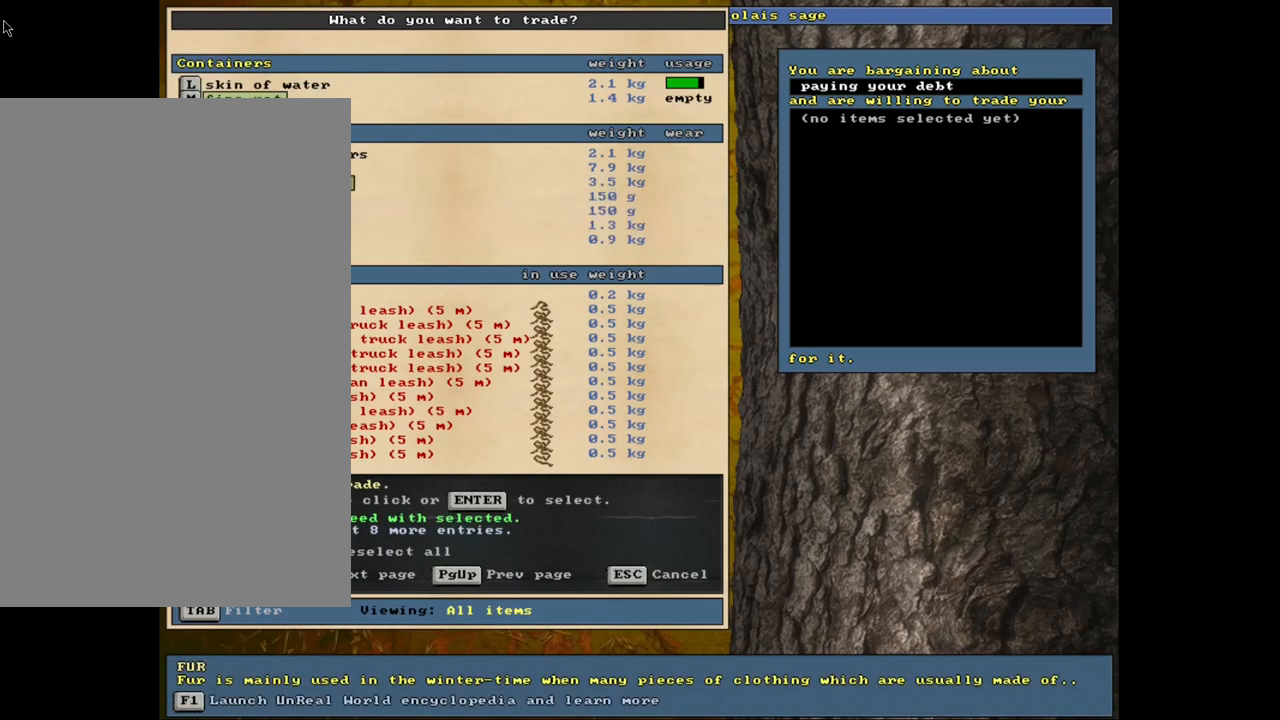
{"keys": [], "mouse": [], "events": [[17, "space", "down"], [134, "space", "up"]]}
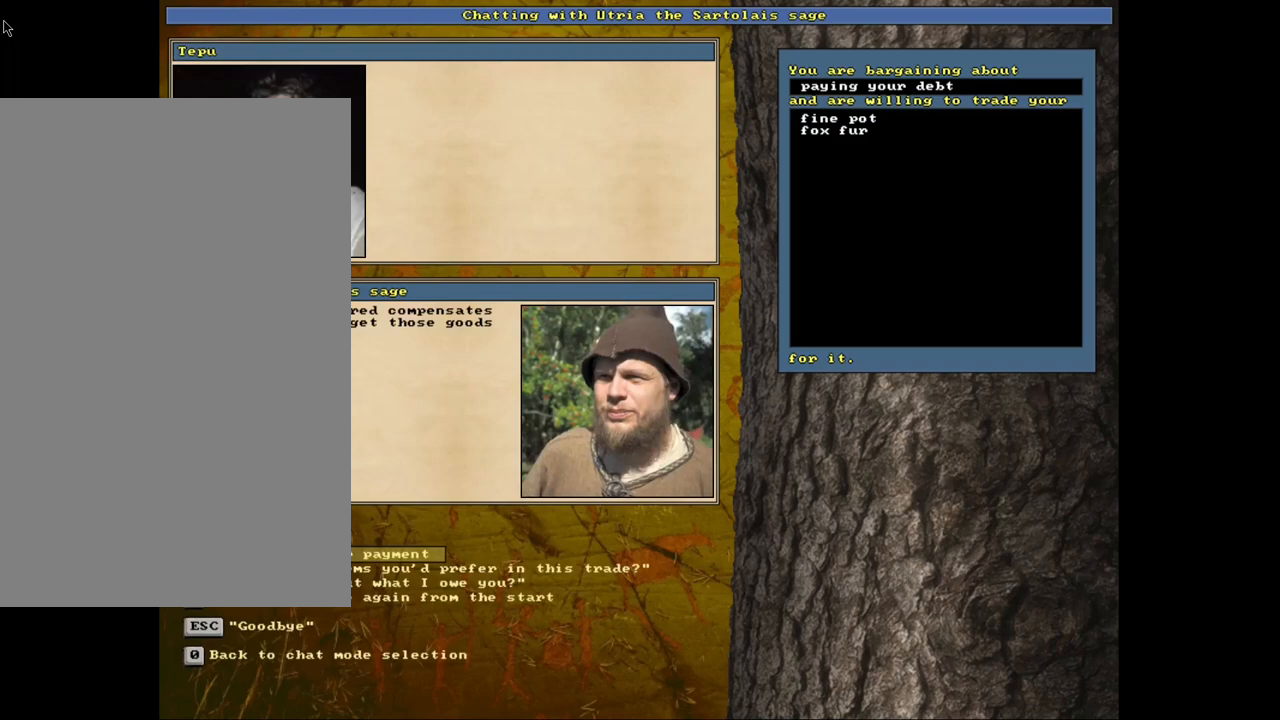
{"keys": ["down"], "mouse": [], "events": [[500, "down", "down"]]}
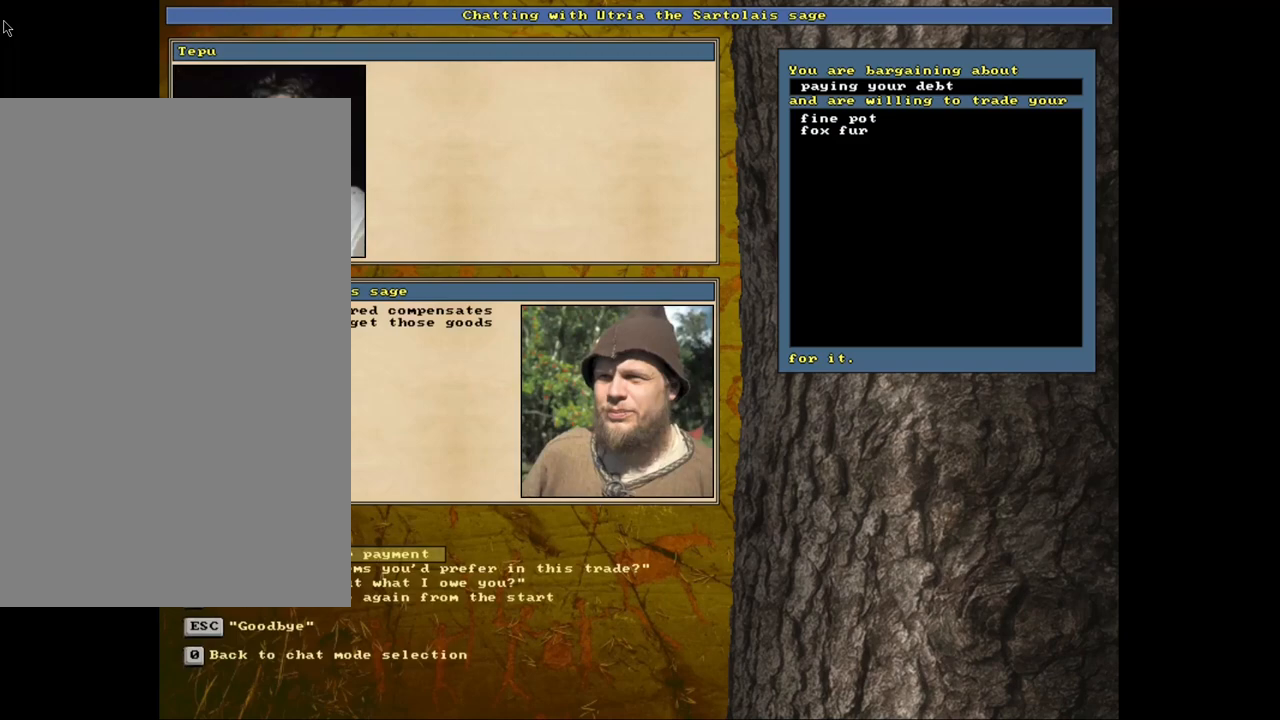
{"keys": ["return"], "mouse": [], "events": [[100, "down", "up"], [484, "return", "down"]]}
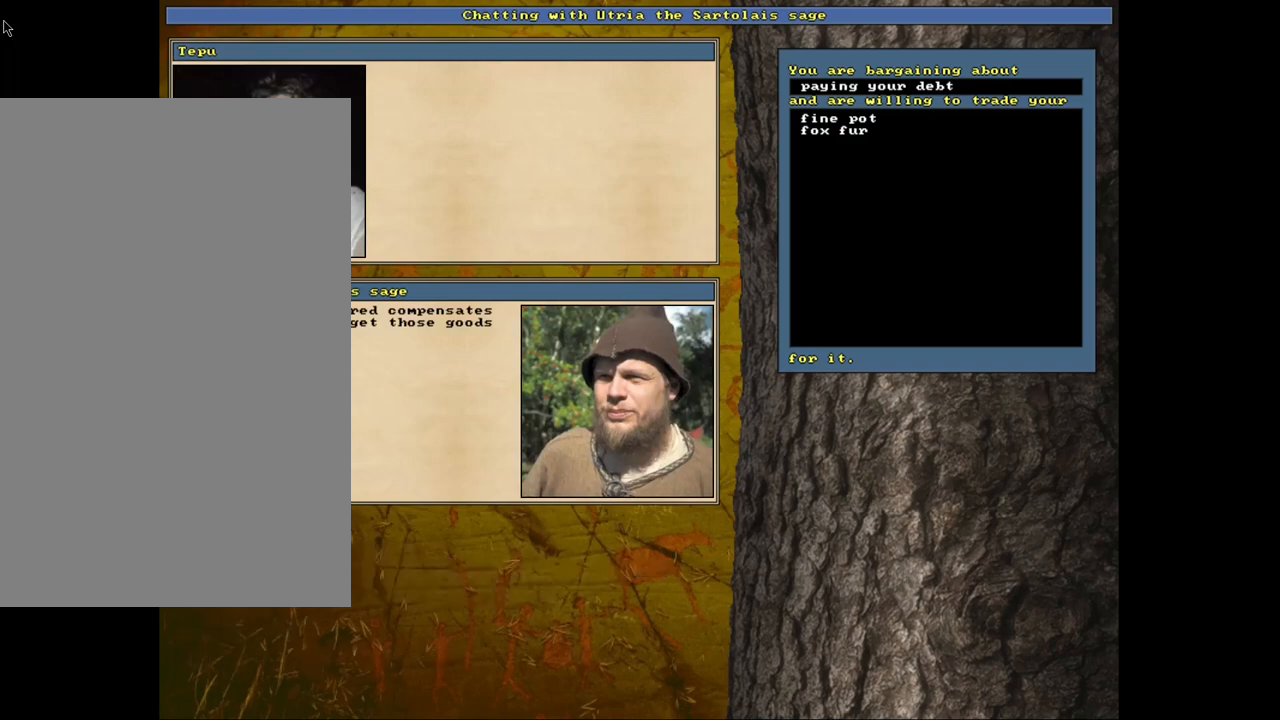
{"keys": [], "mouse": [], "events": [[50, "return", "up"]]}
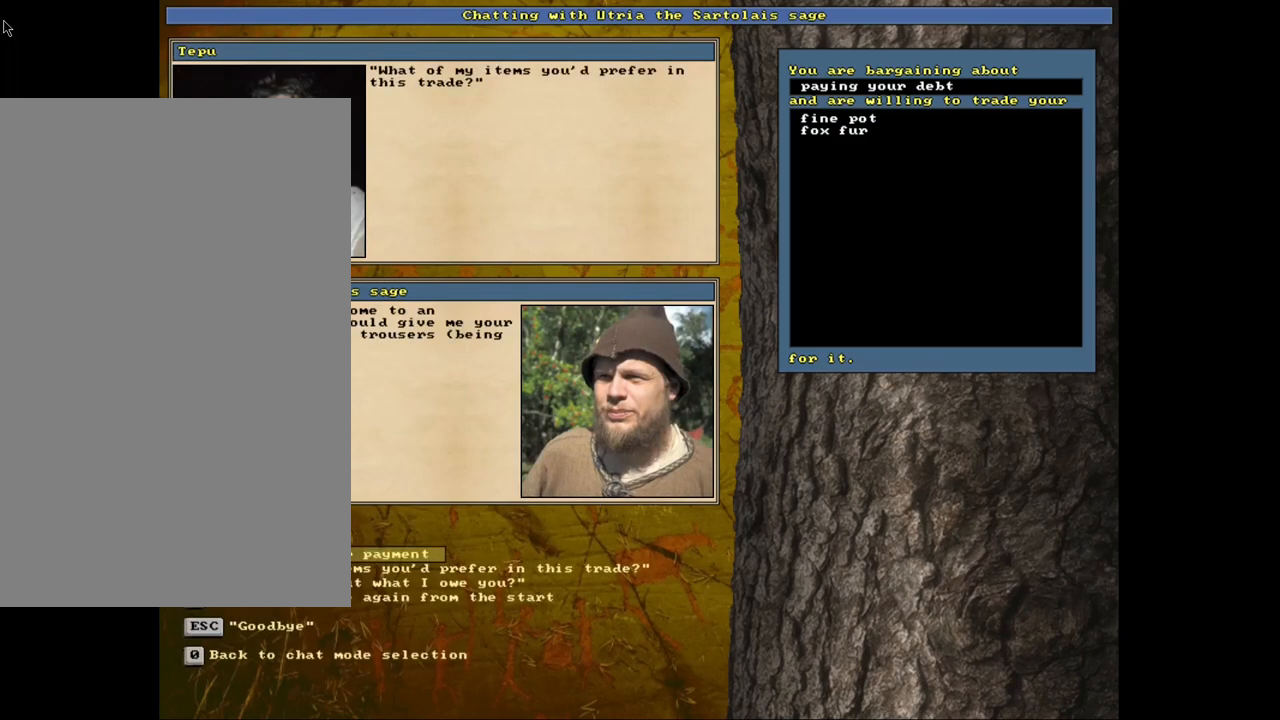
{"keys": [], "mouse": [], "events": []}
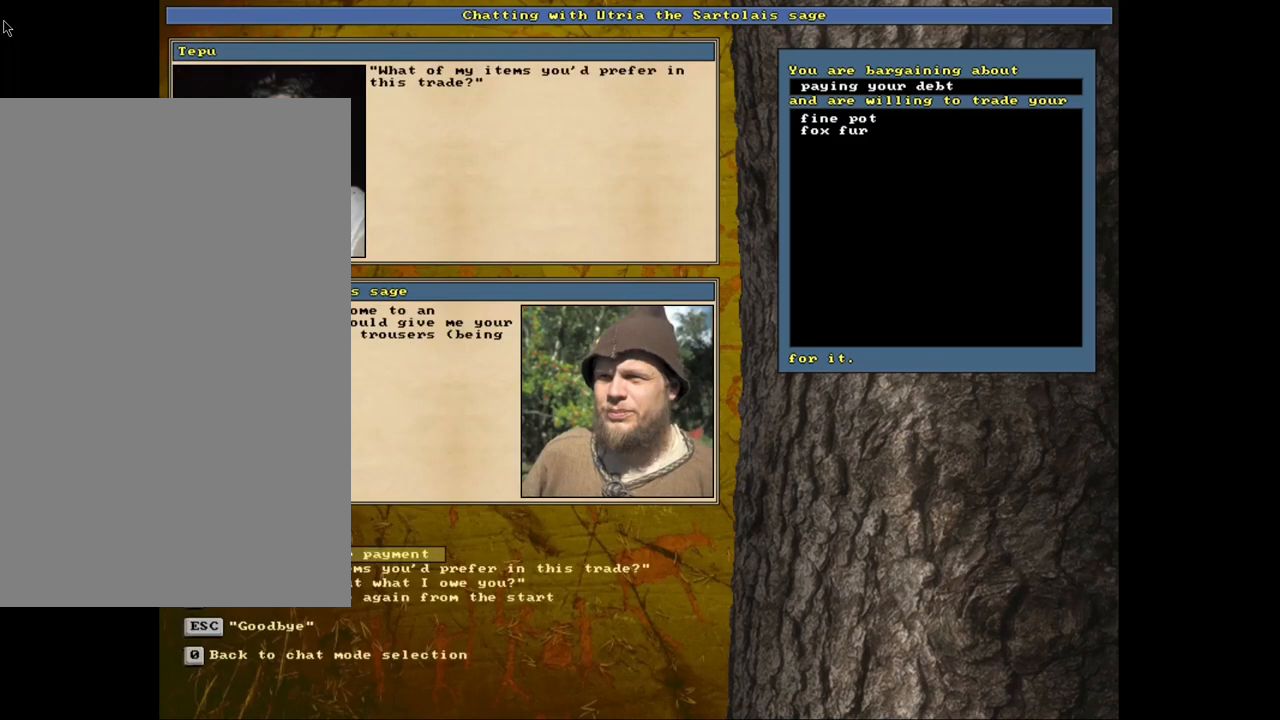
{"keys": [], "mouse": [], "events": []}
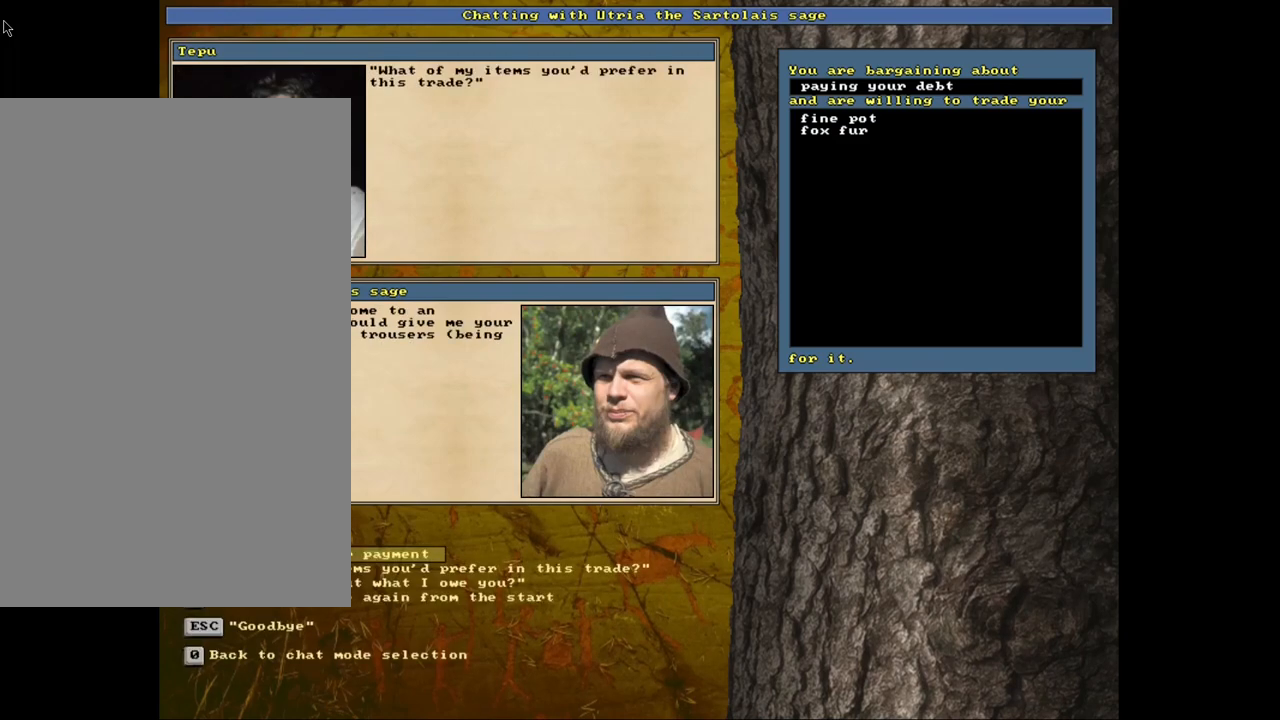
{"keys": [], "mouse": [], "events": [[350, "return", "down"], [434, "return", "up"]]}
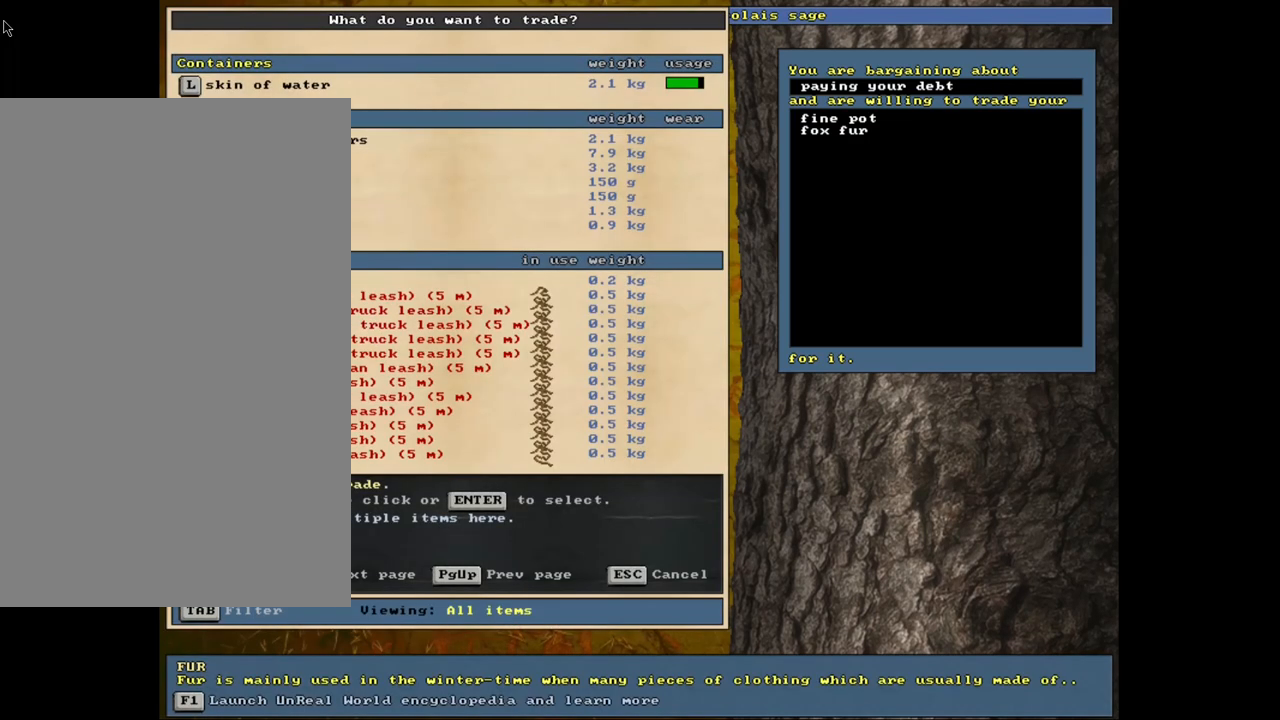
{"keys": ["up"], "mouse": [], "events": [[484, "up", "down"]]}
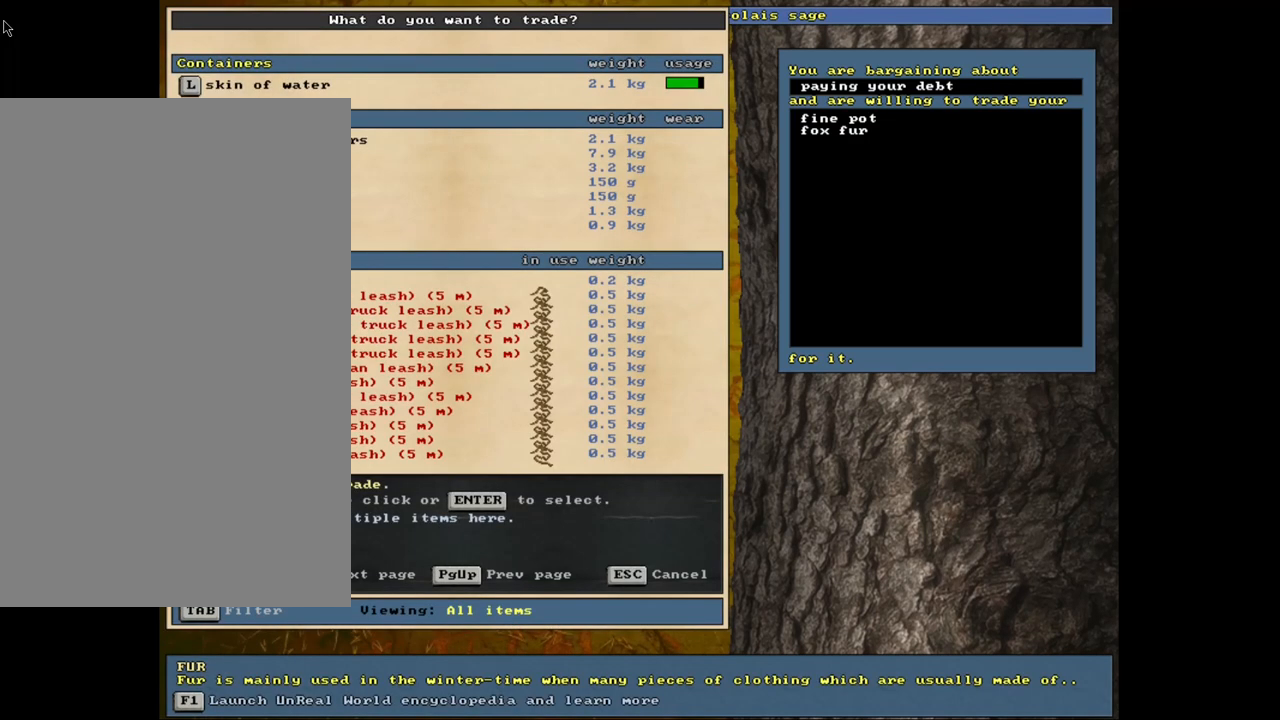
{"keys": [], "mouse": [], "events": [[50, "up", "up"], [200, "down", "down"], [317, "down", "up"], [434, "up", "down"], [500, "up", "up"]]}
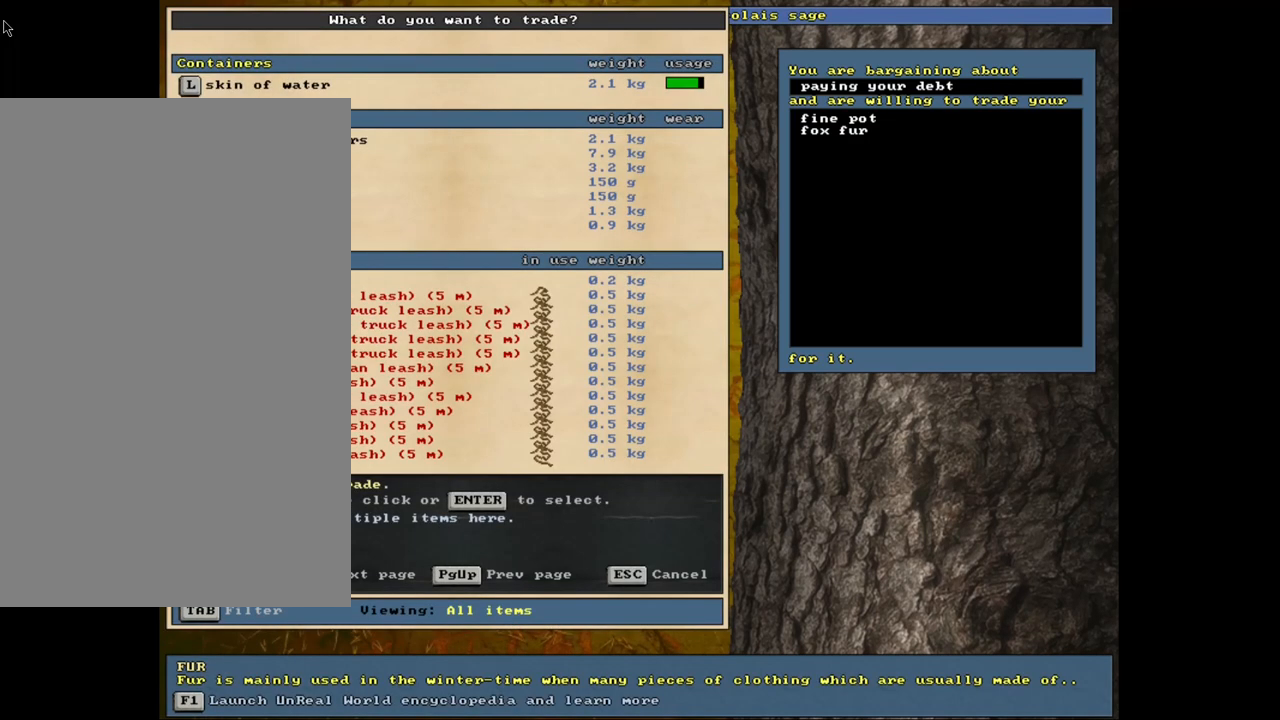
{"keys": ["space"], "mouse": [], "events": [[67, "return", "down"], [150, "return", "up"], [200, "1", "down"], [317, "1", "up"], [417, "space", "down"]]}
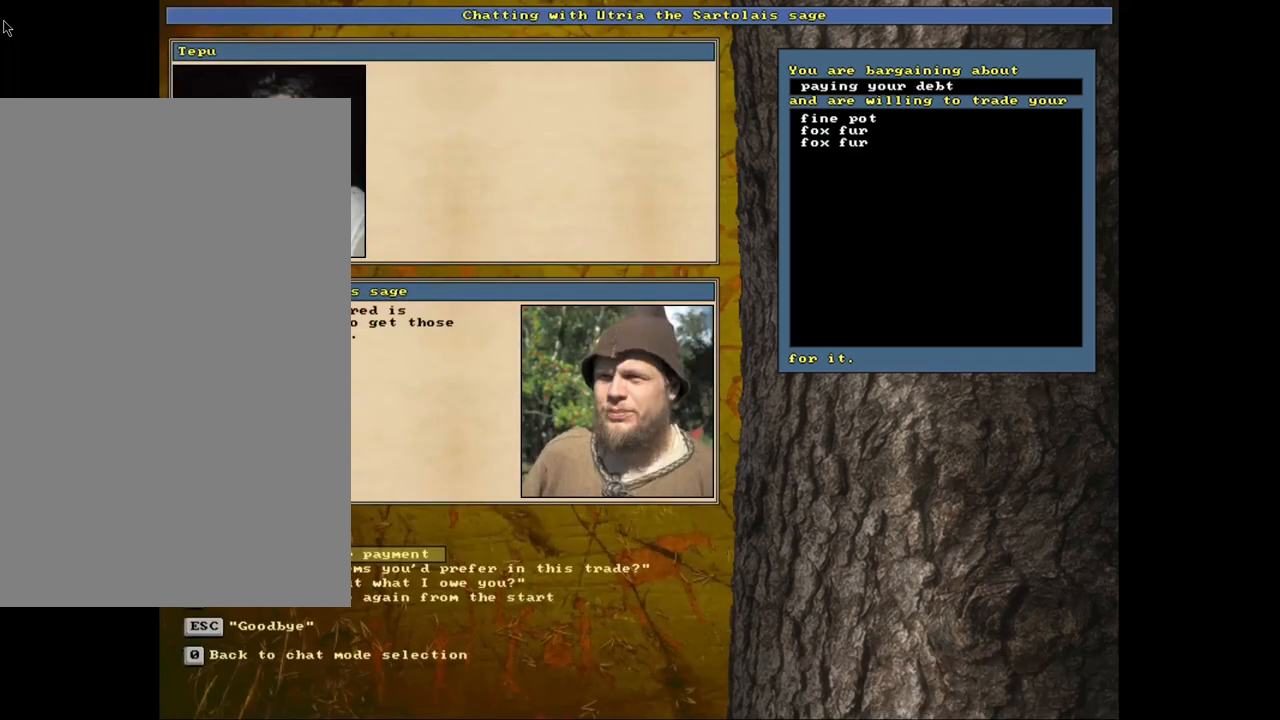
{"keys": [], "mouse": [], "events": [[34, "space", "up"]]}
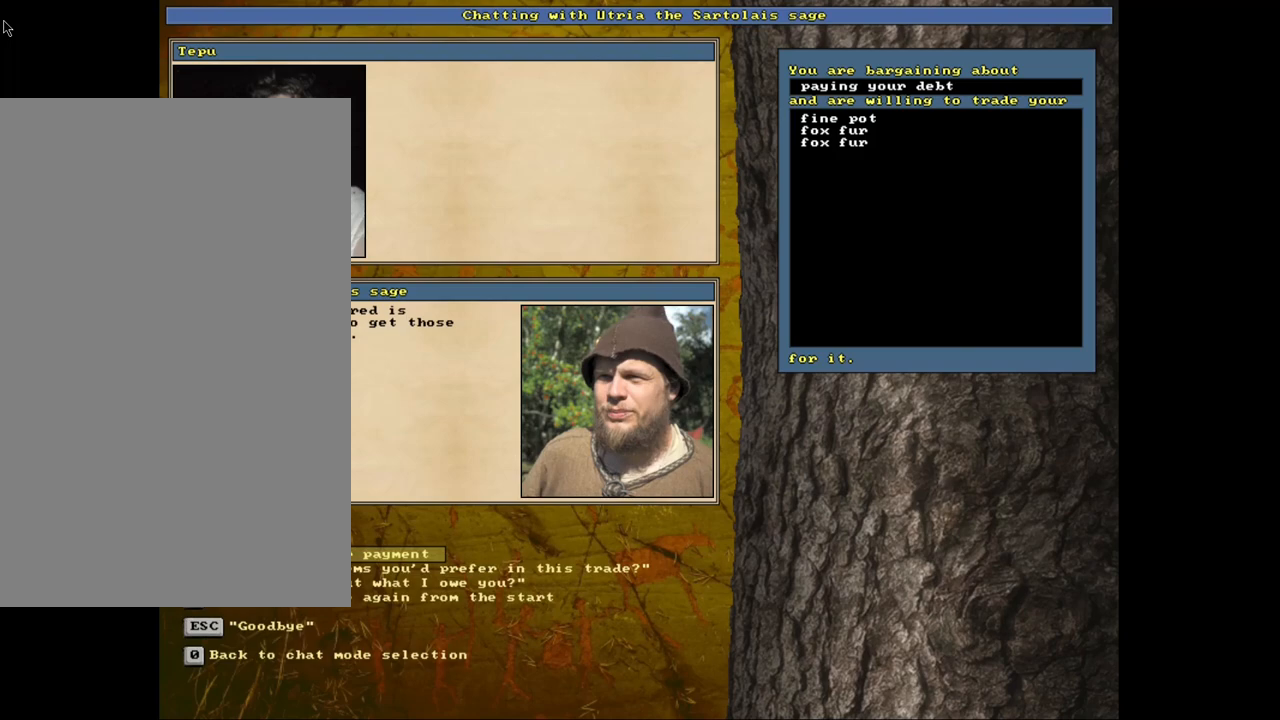
{"keys": [], "mouse": [], "events": [[350, "down", "down"], [467, "down", "up"]]}
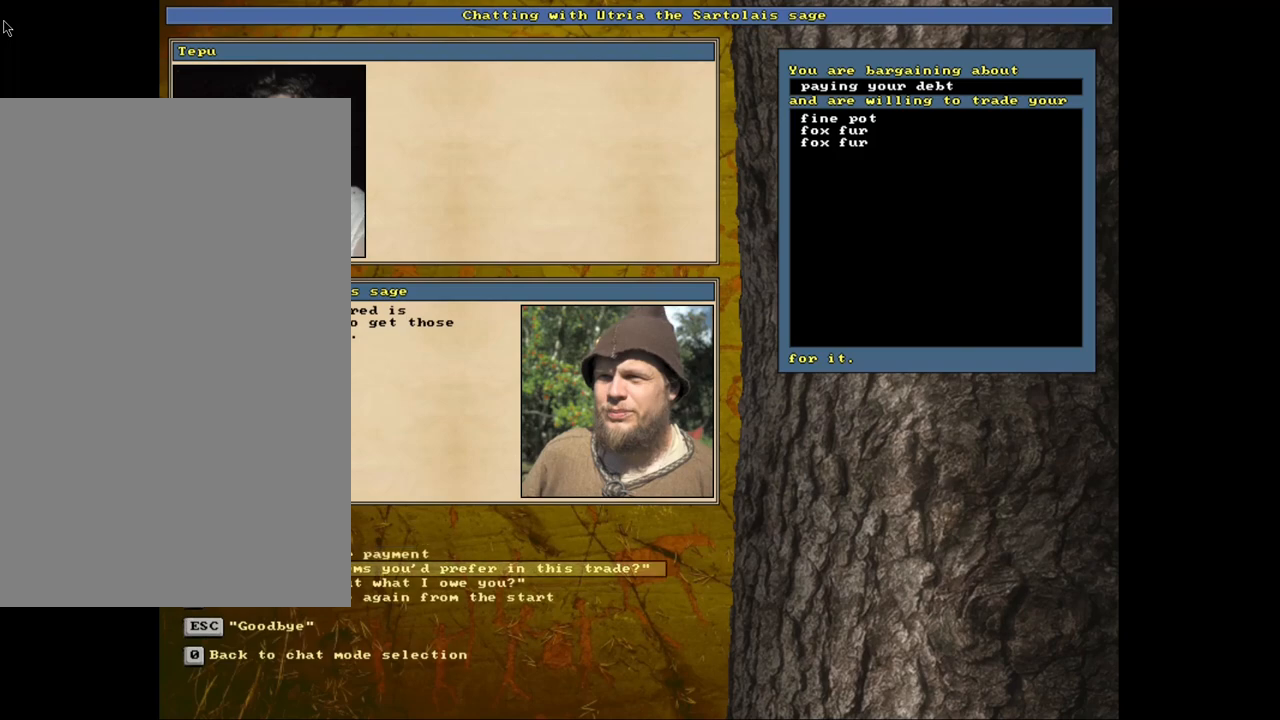
{"keys": [], "mouse": [], "events": [[284, "return", "down"], [350, "return", "up"]]}
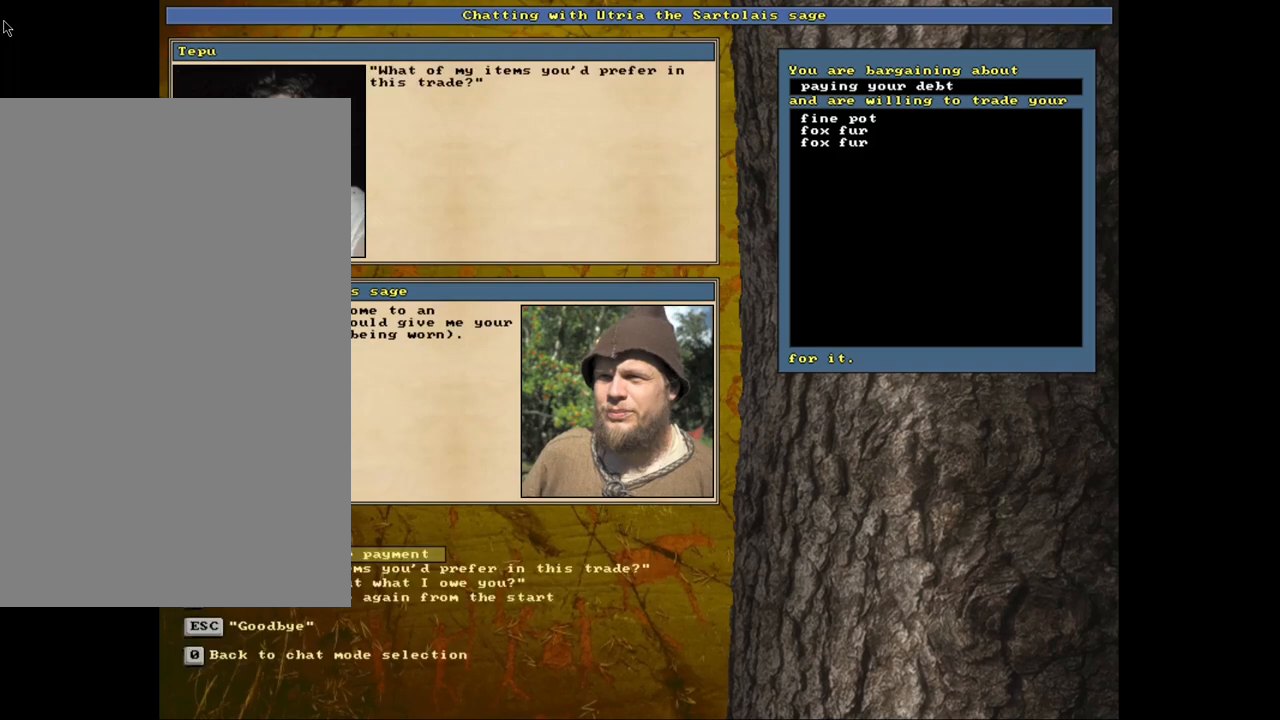
{"keys": [], "mouse": [], "events": []}
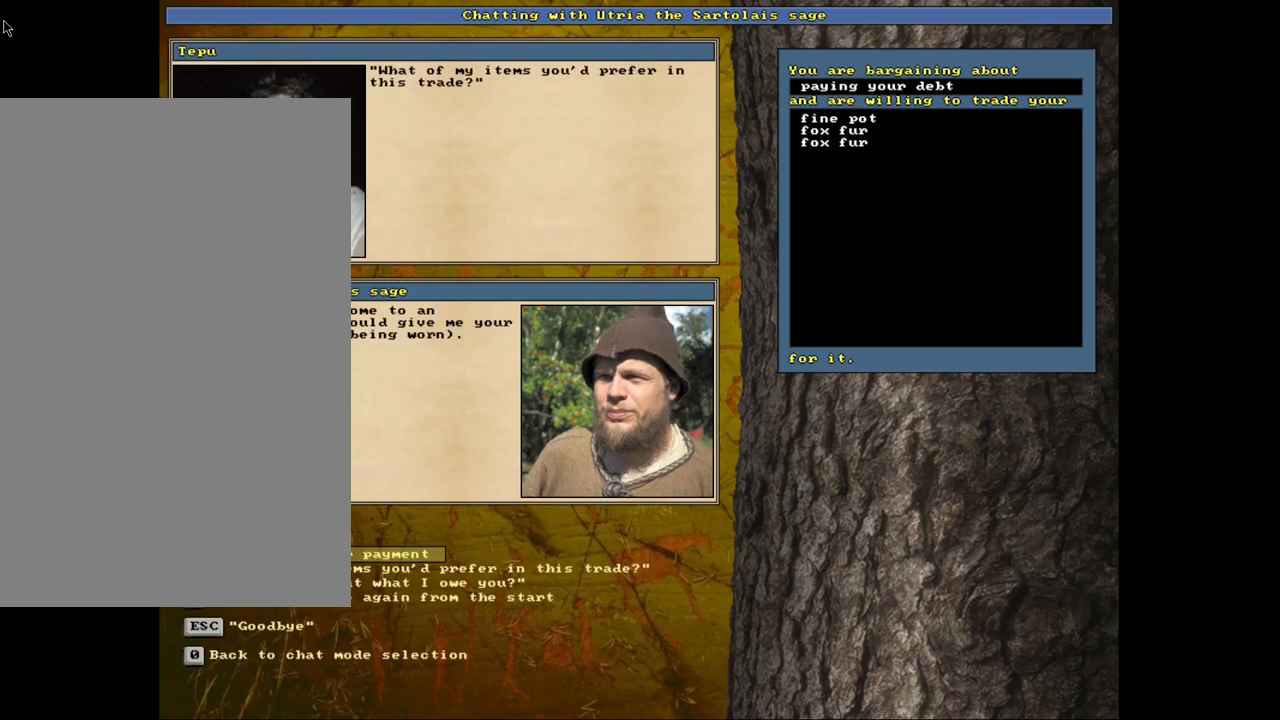
{"keys": [], "mouse": [], "events": []}
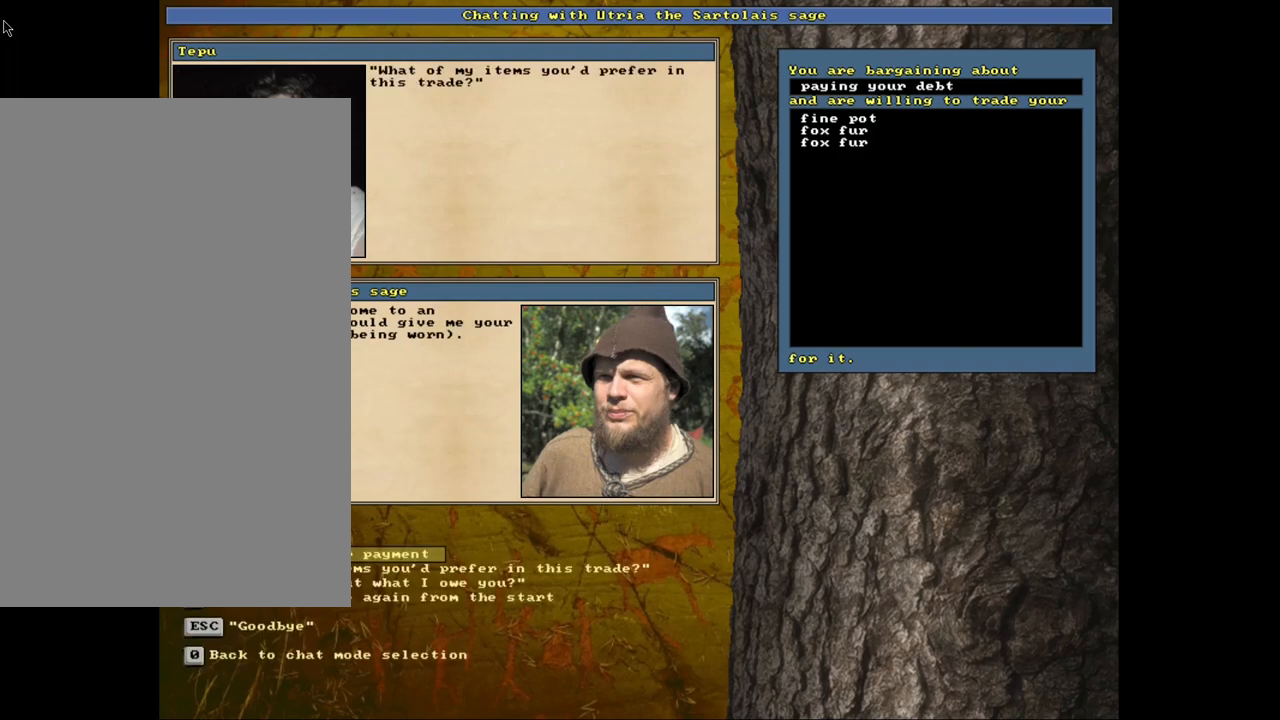
{"keys": [], "mouse": [], "events": []}
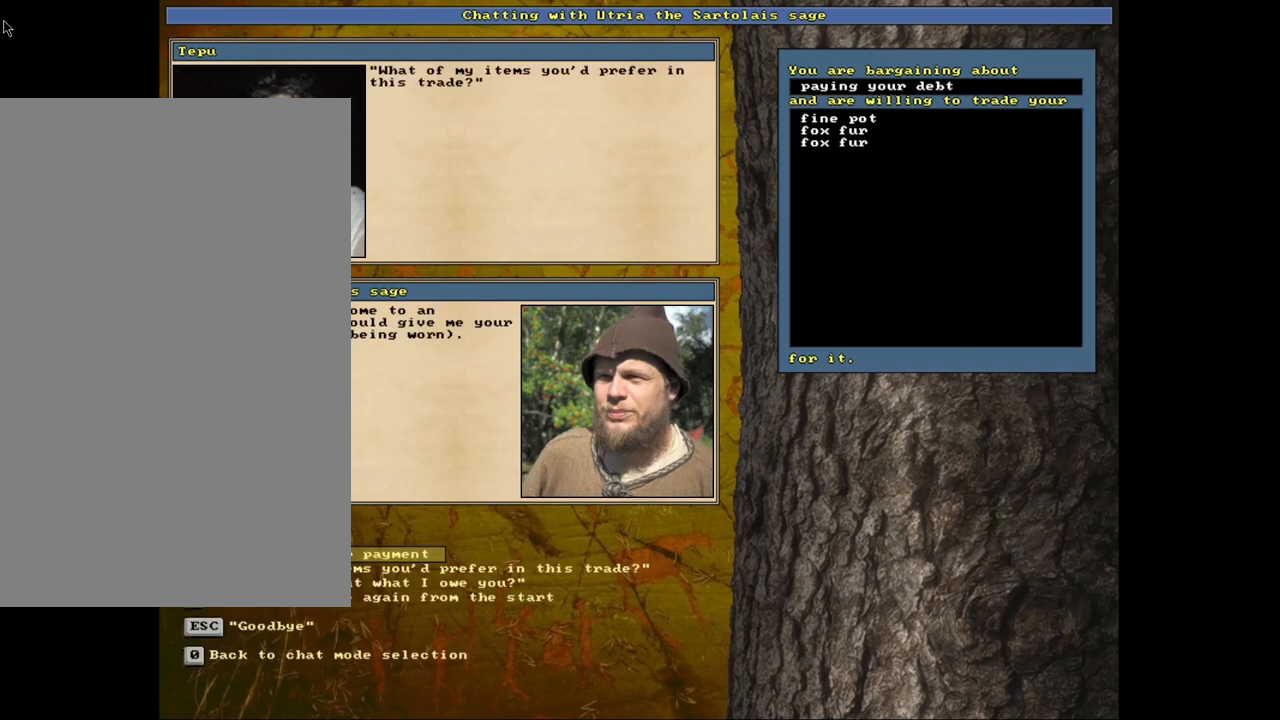
{"keys": ["return"], "mouse": [], "events": [[400, "return", "down"]]}
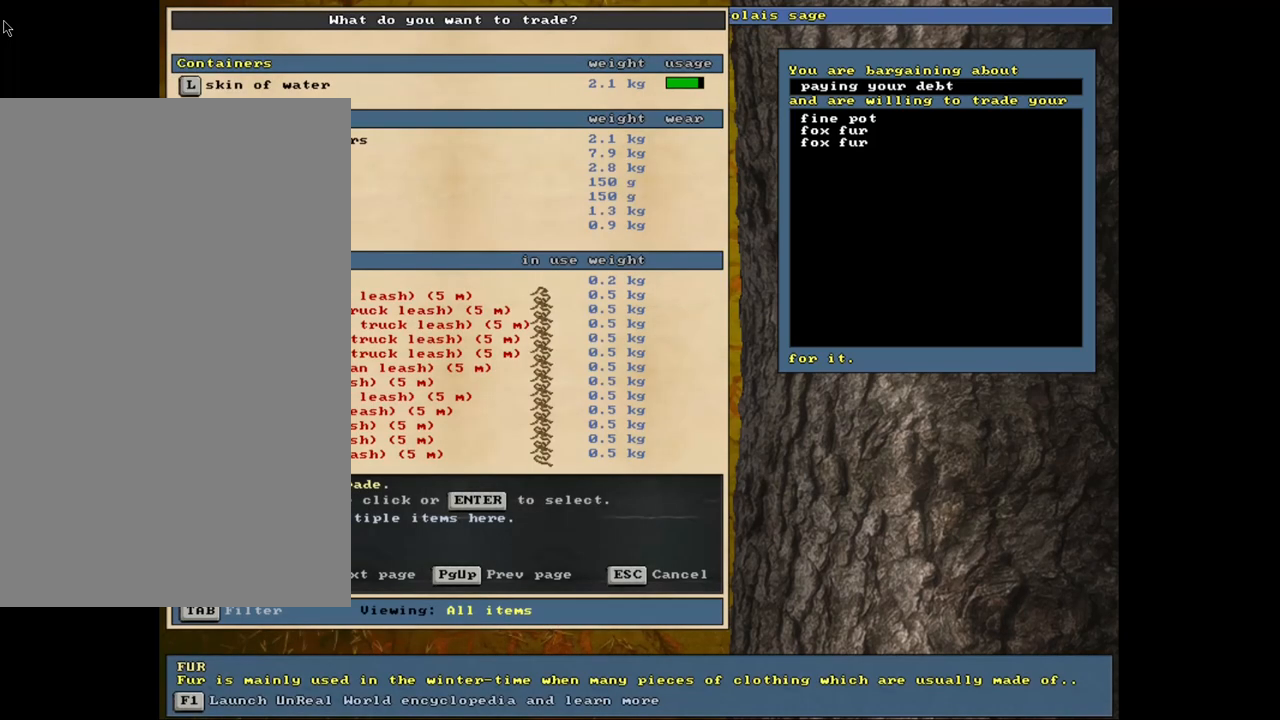
{"keys": [], "mouse": [], "events": [[17, "return", "up"]]}